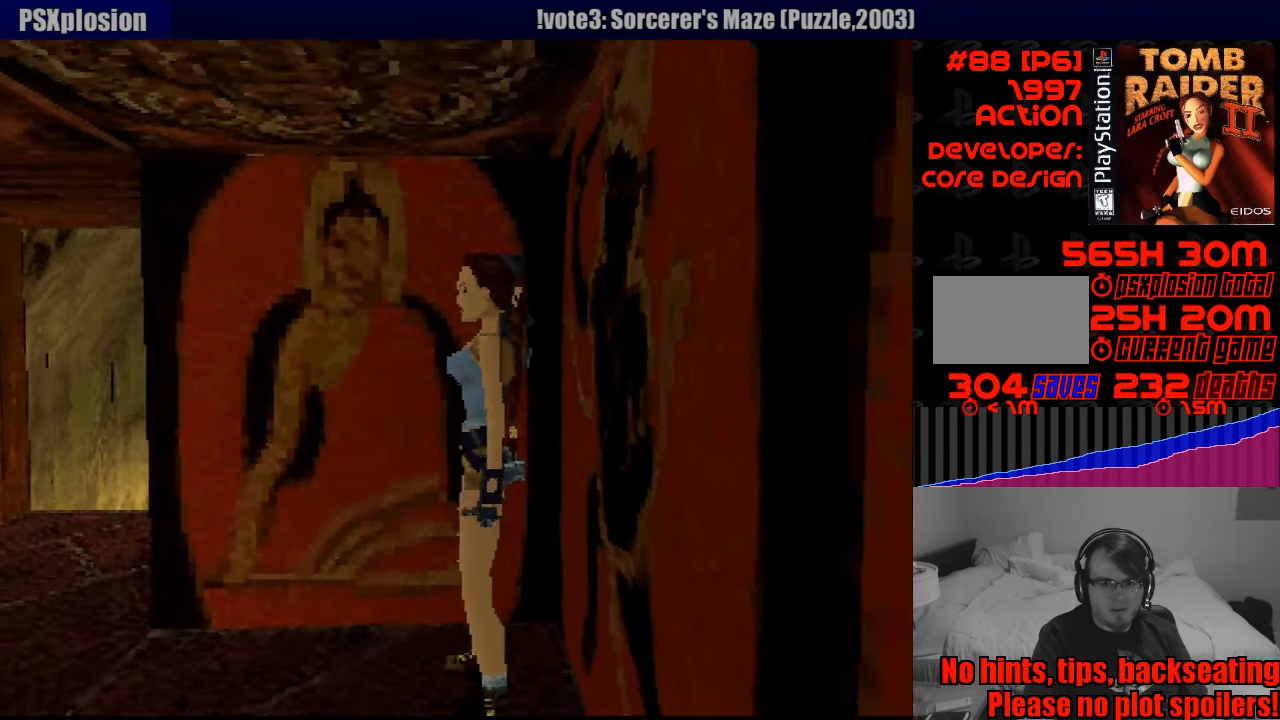
Gameplay with a controller (PlayStation layout); each line is a JSON object with the inputs held at the frame after it. "events" lists button and stick changes between this image and that frame as [ms after this image, input, new state], when the widget could be followed in between. Not read: L3 R3.
{"buttons": ["DPAD_UP"], "events": [[183, "DPAD_UP", "down"]]}
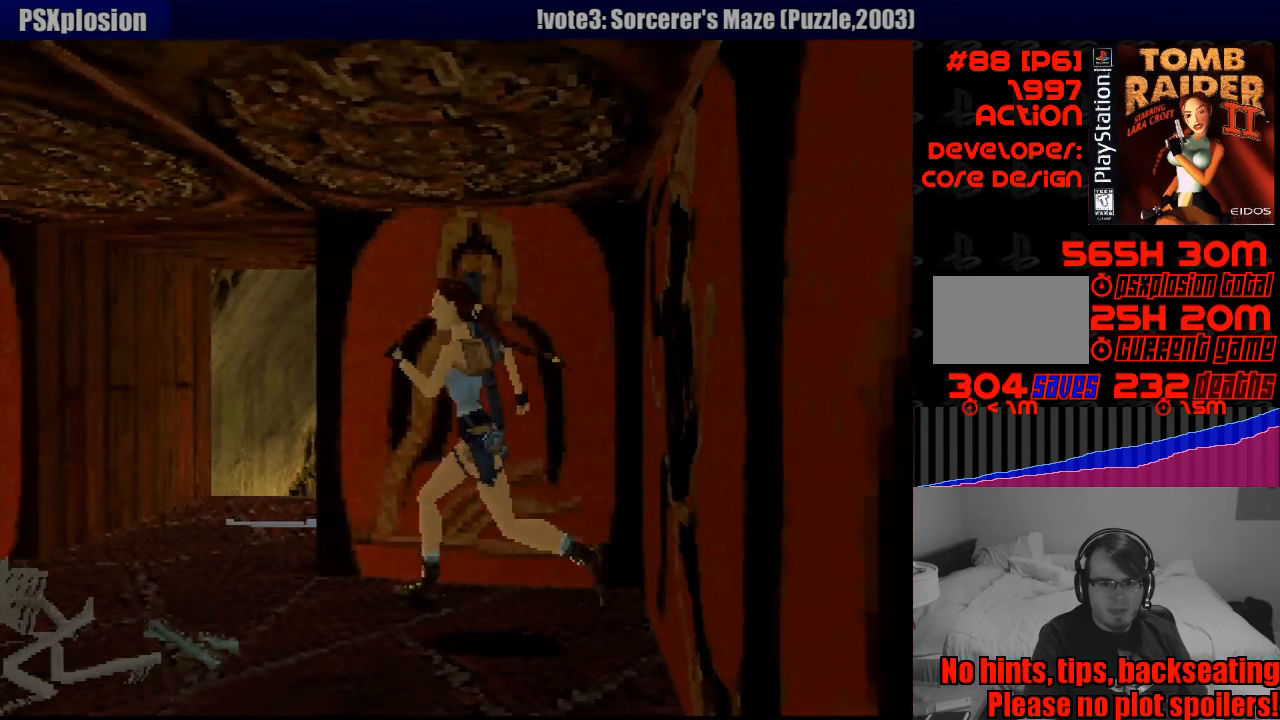
{"buttons": ["DPAD_UP"], "events": []}
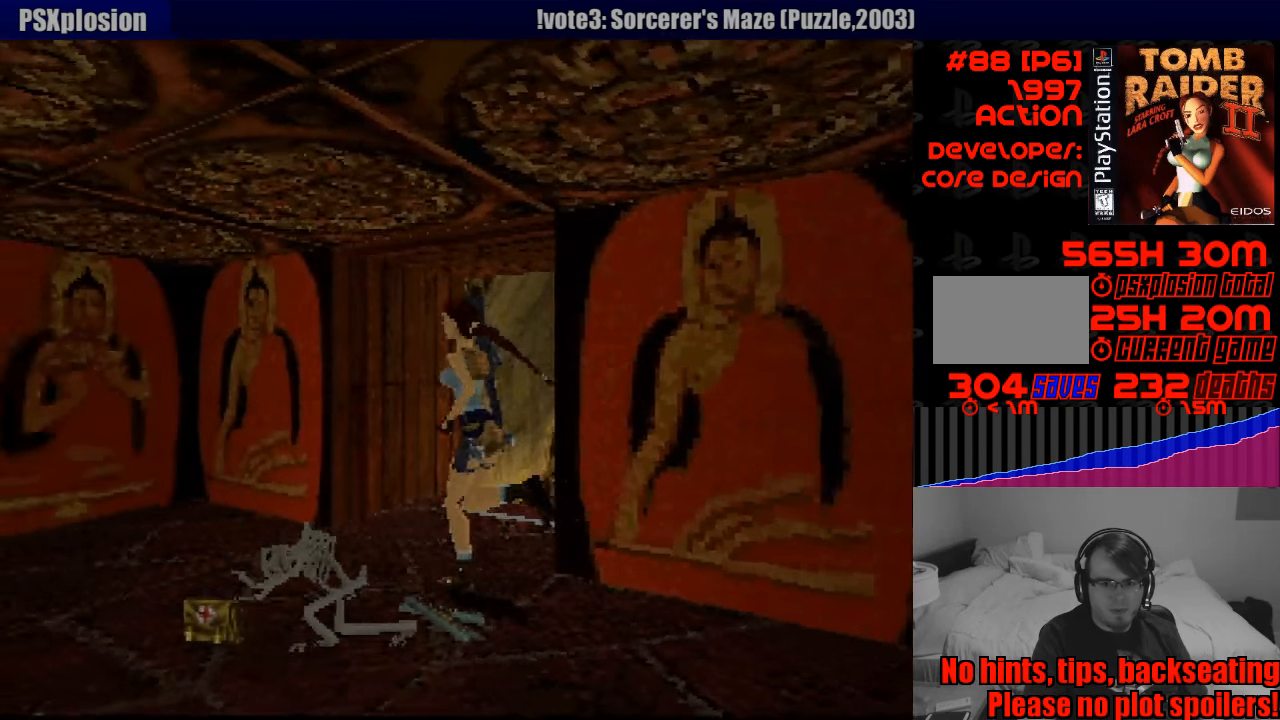
{"buttons": ["DPAD_UP"], "events": [[17, "DPAD_UP", "up"], [33, "DPAD_UP", "down"], [300, "DPAD_LEFT", "down"], [500, "DPAD_LEFT", "up"]]}
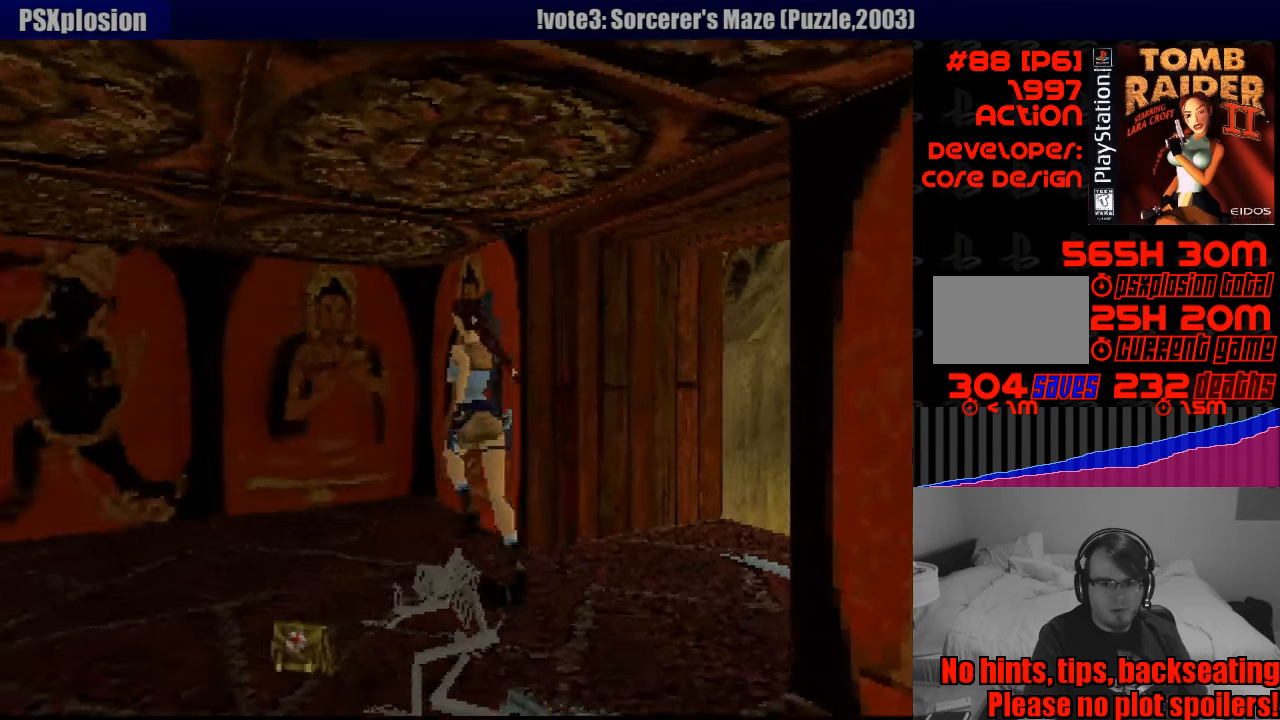
{"buttons": [], "events": [[200, "DPAD_UP", "up"]]}
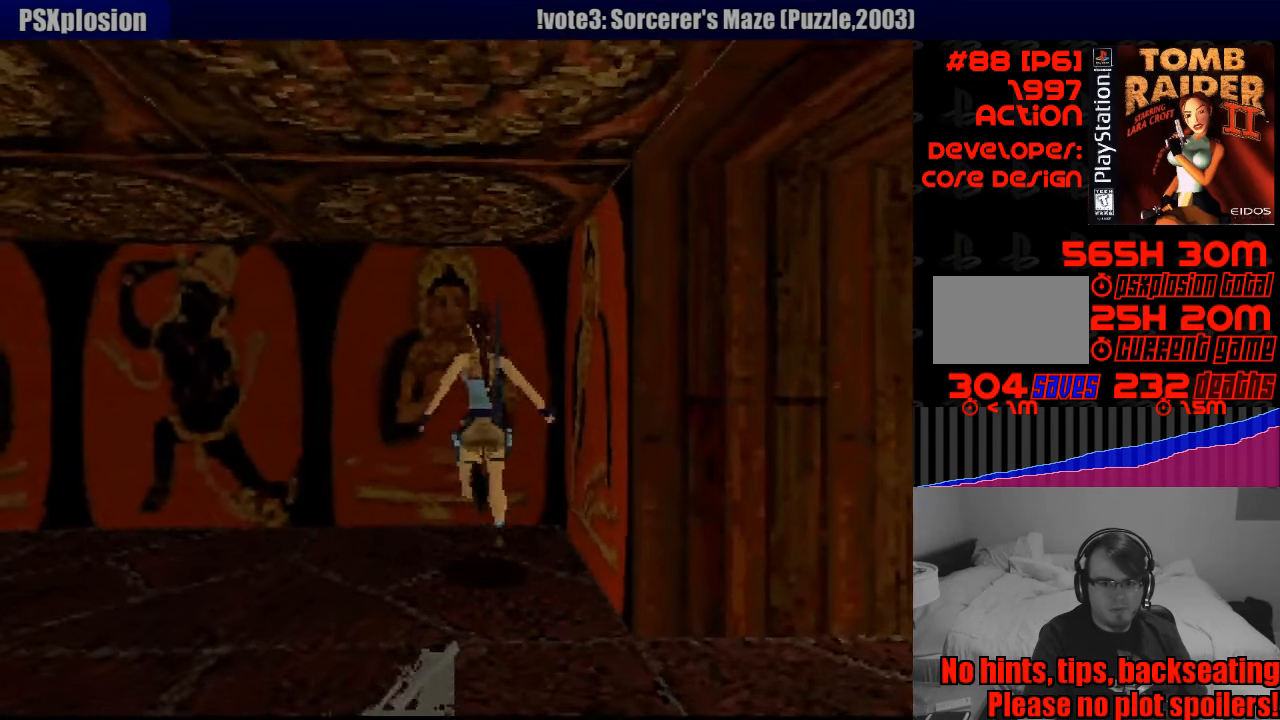
{"buttons": ["DPAD_LEFT"], "events": [[150, "DPAD_LEFT", "down"]]}
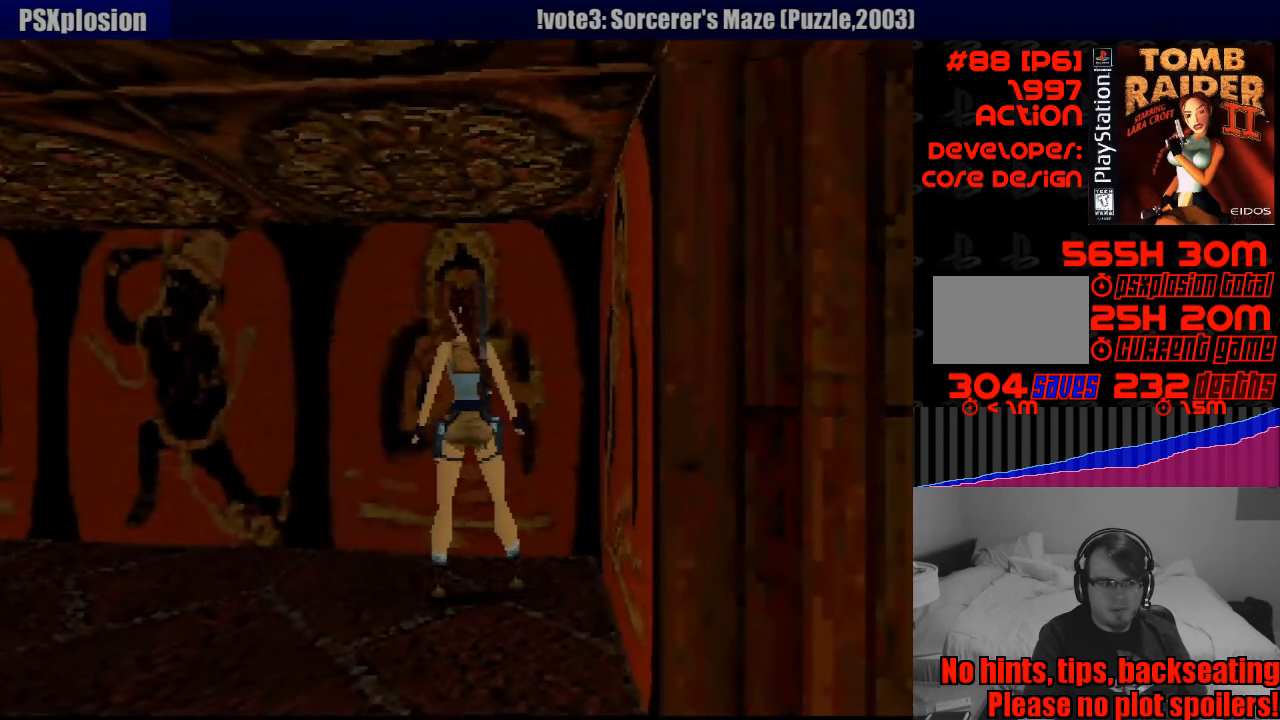
{"buttons": ["DPAD_LEFT"], "events": []}
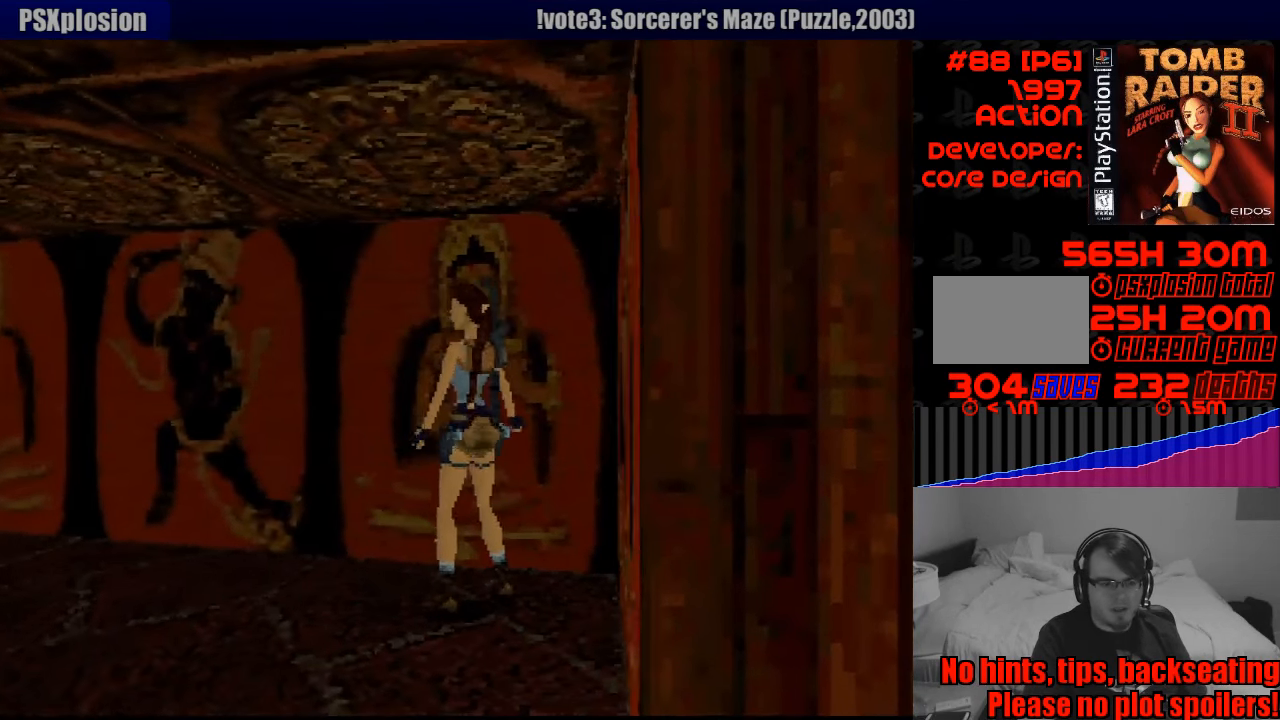
{"buttons": ["L1"], "events": [[283, "DPAD_LEFT", "up"], [483, "L1", "down"]]}
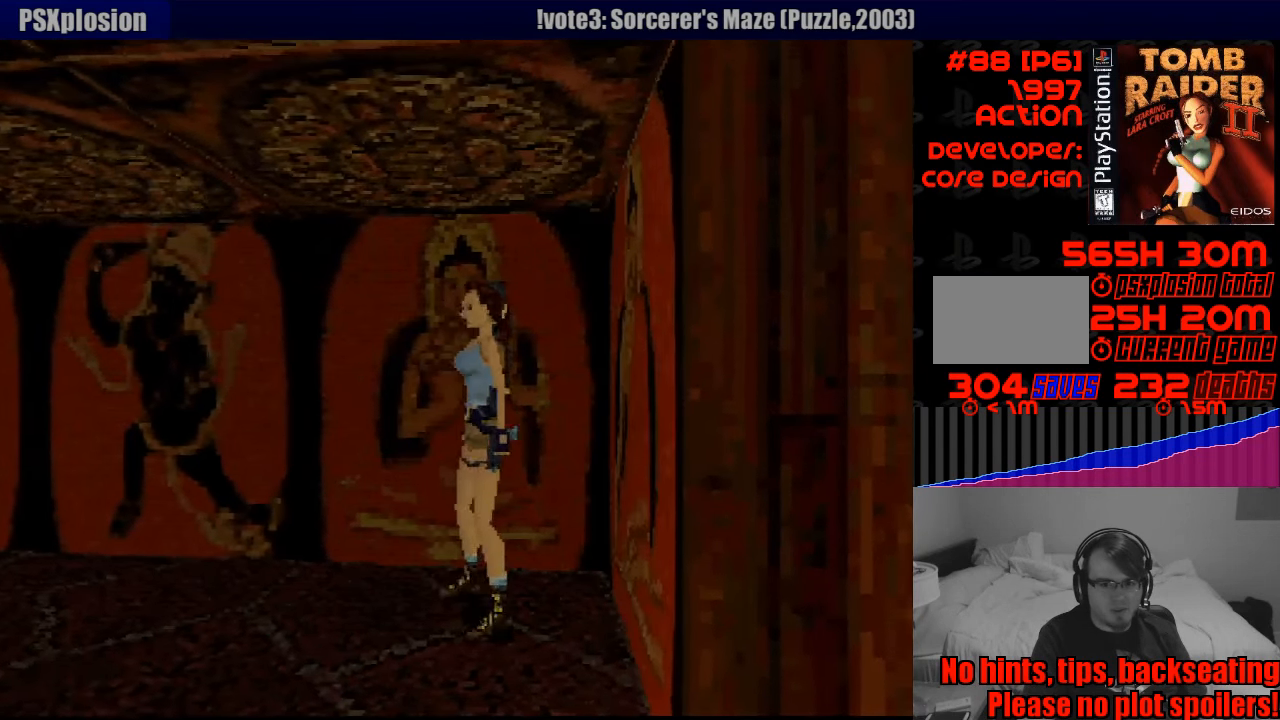
{"buttons": ["L1", "DPAD_LEFT"], "events": [[267, "DPAD_LEFT", "down"], [267, "DPAD_UP", "down"], [467, "DPAD_UP", "up"]]}
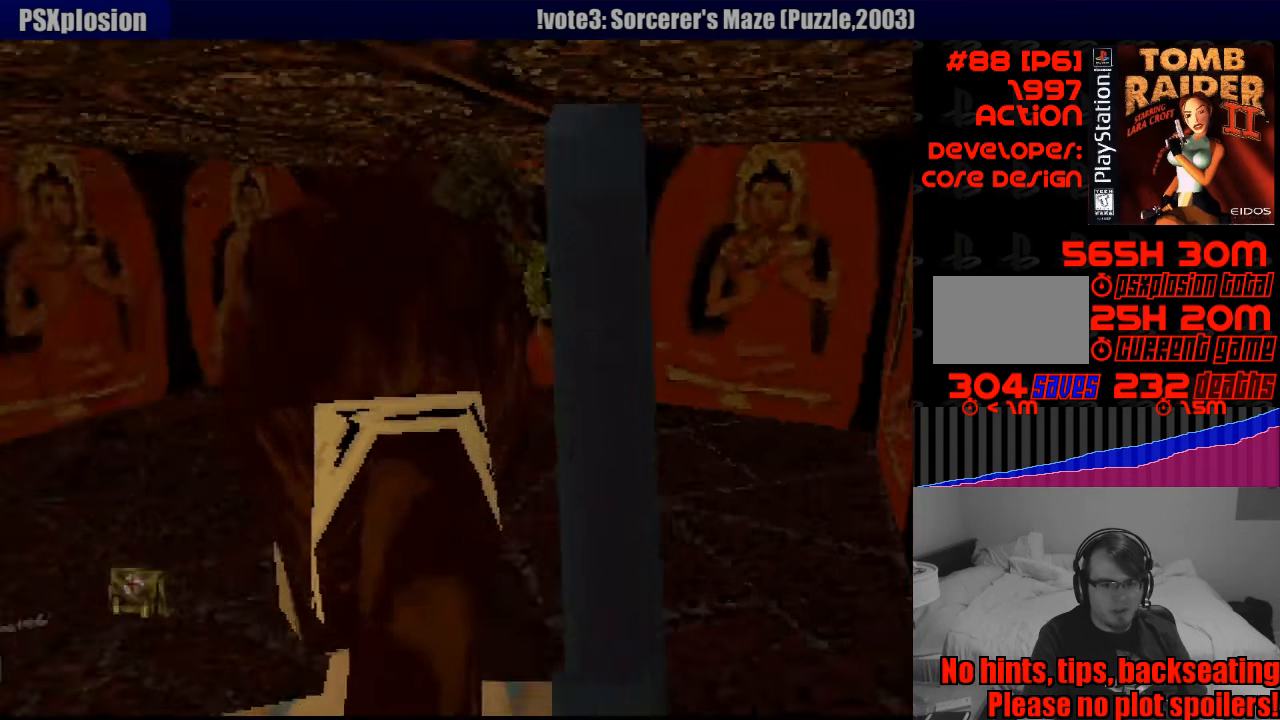
{"buttons": ["L1"], "events": [[33, "DPAD_LEFT", "up"]]}
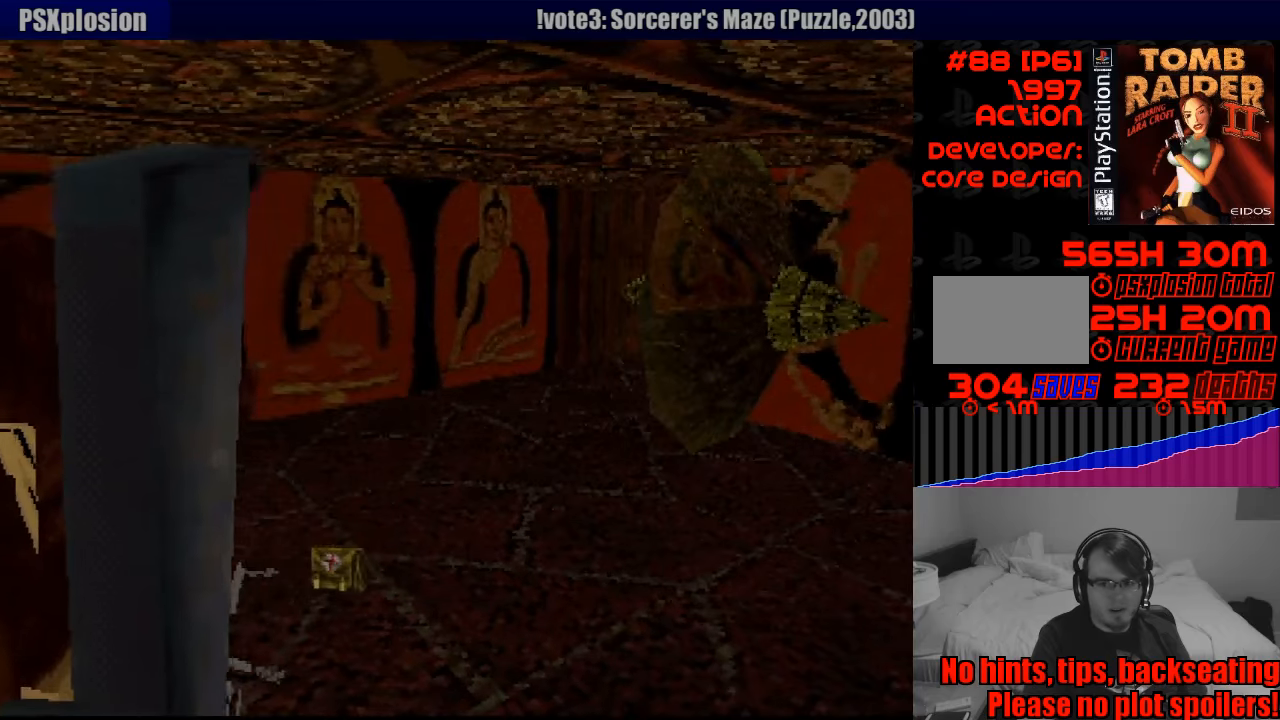
{"buttons": ["DPAD_LEFT"], "events": [[300, "L1", "up"], [483, "DPAD_LEFT", "down"]]}
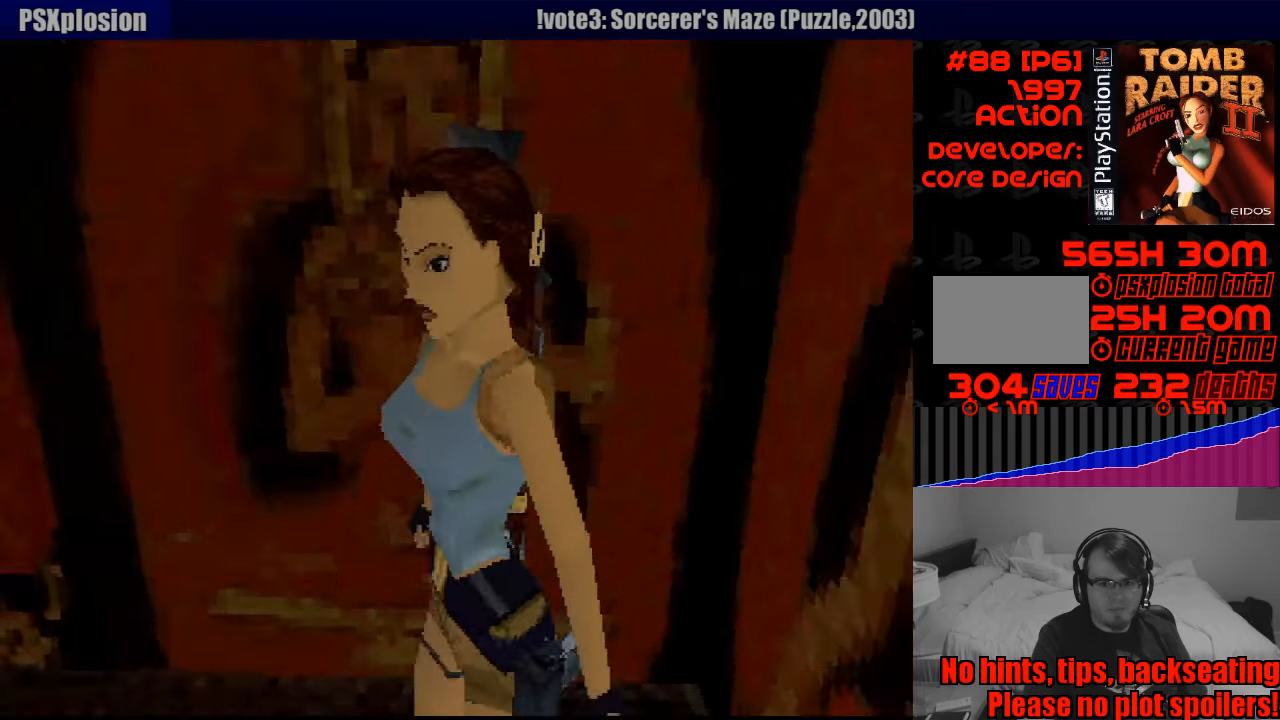
{"buttons": ["DPAD_LEFT"], "events": []}
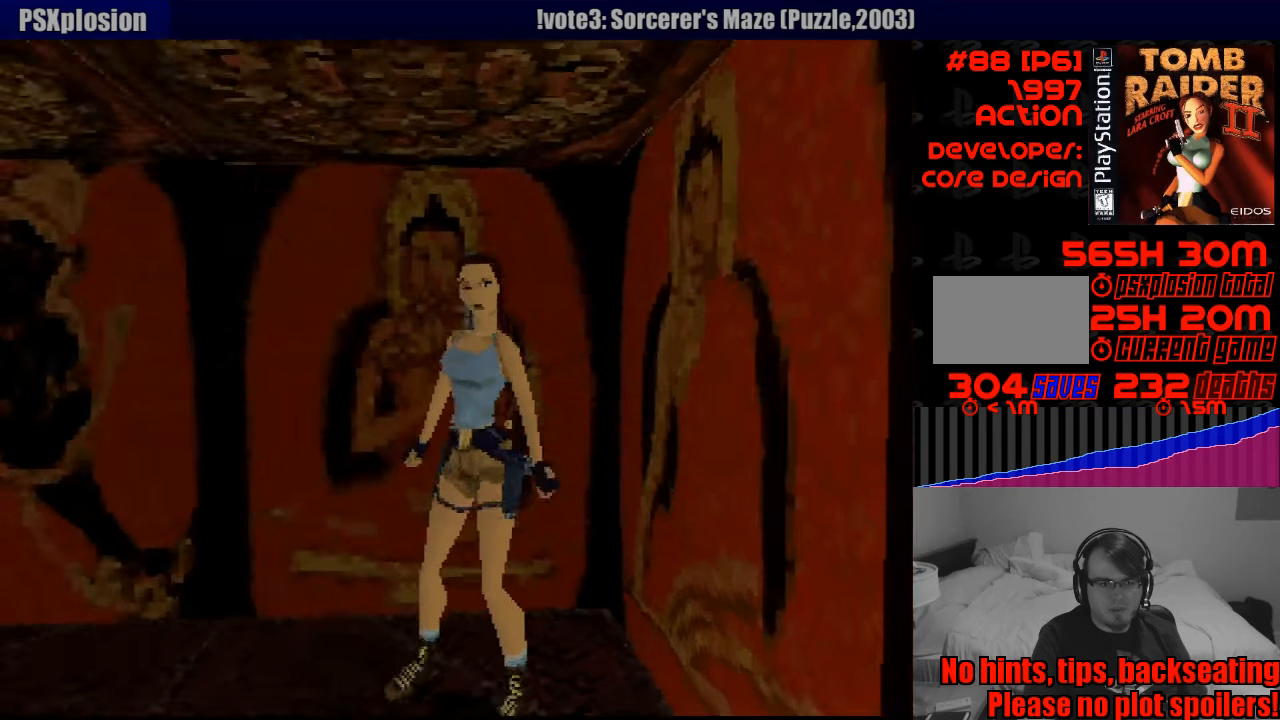
{"buttons": [], "events": [[16, "DPAD_LEFT", "up"], [366, "DPAD_UP", "down"], [416, "DPAD_UP", "up"]]}
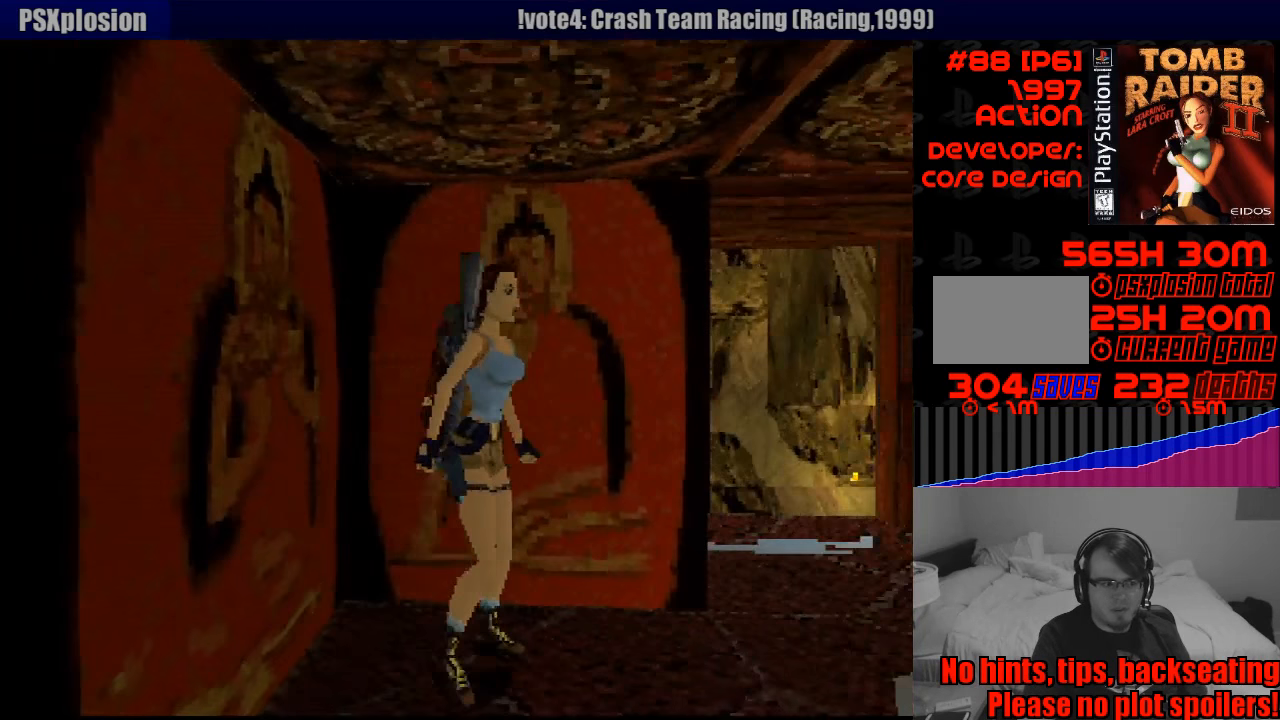
{"buttons": [], "events": []}
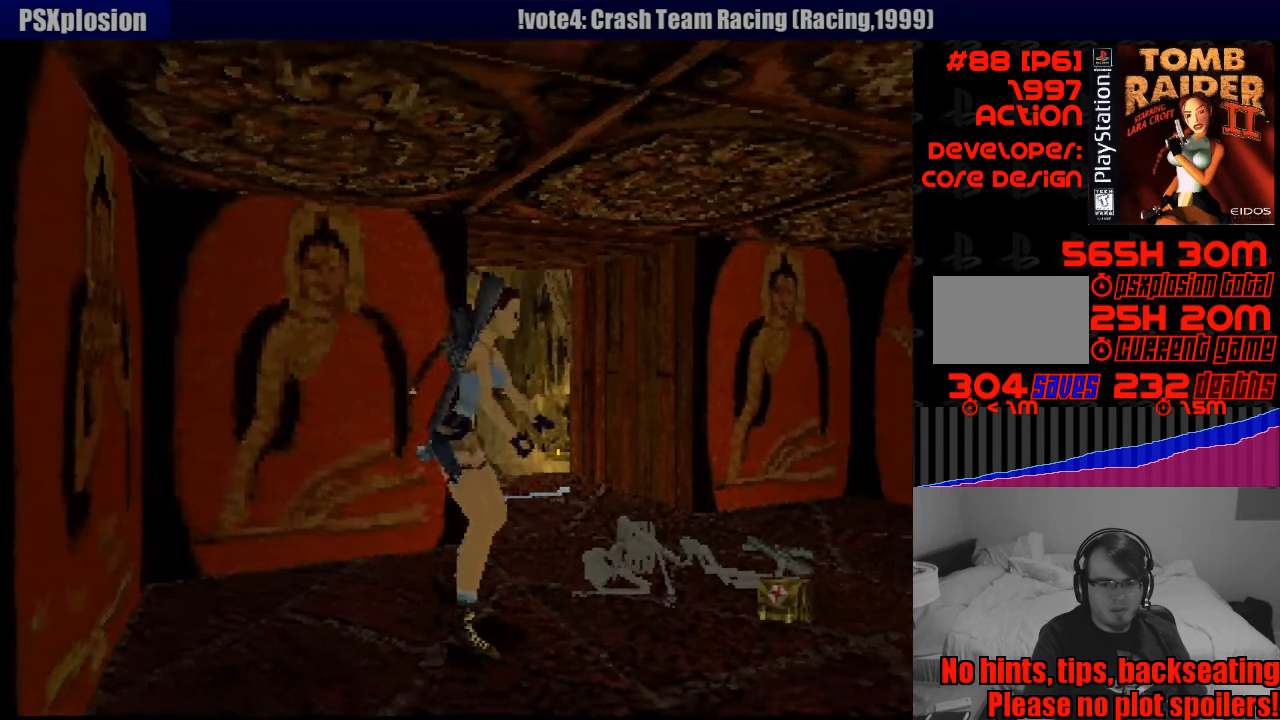
{"buttons": ["R1"], "events": [[483, "R1", "down"]]}
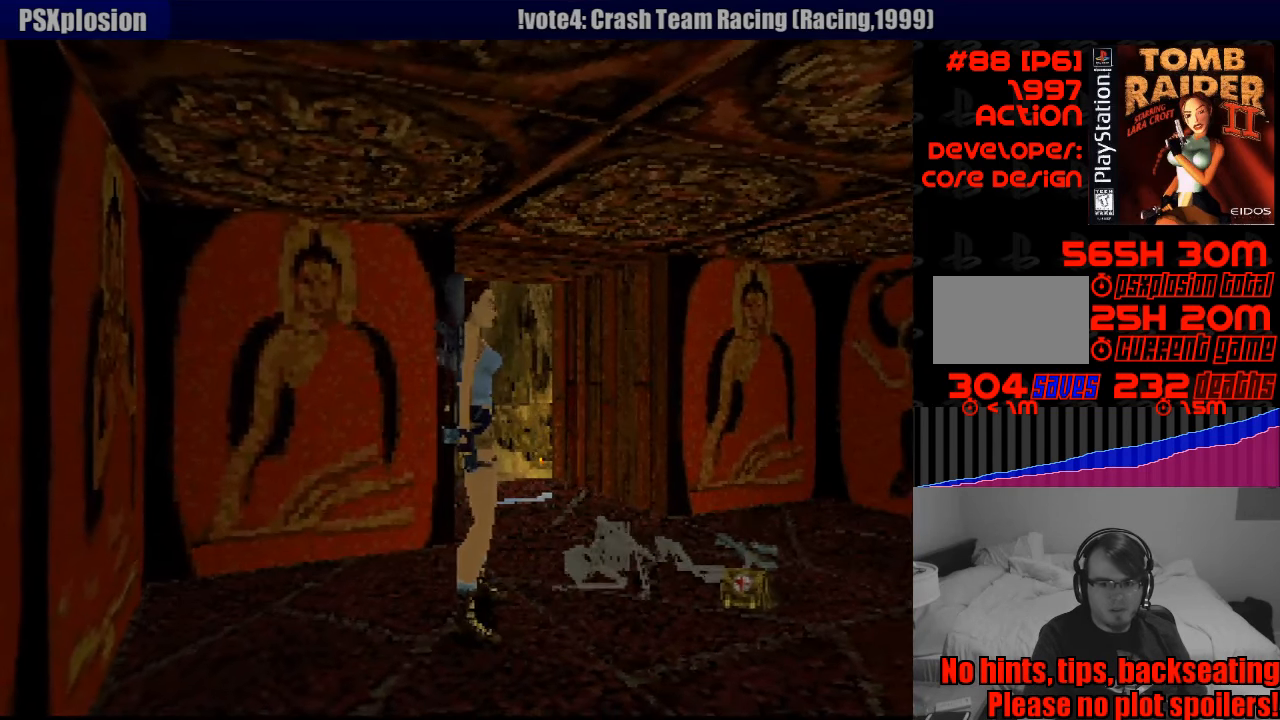
{"buttons": ["R1", "DPAD_UP"], "events": [[116, "DPAD_UP", "down"], [183, "DPAD_RIGHT", "down"], [400, "DPAD_RIGHT", "up"]]}
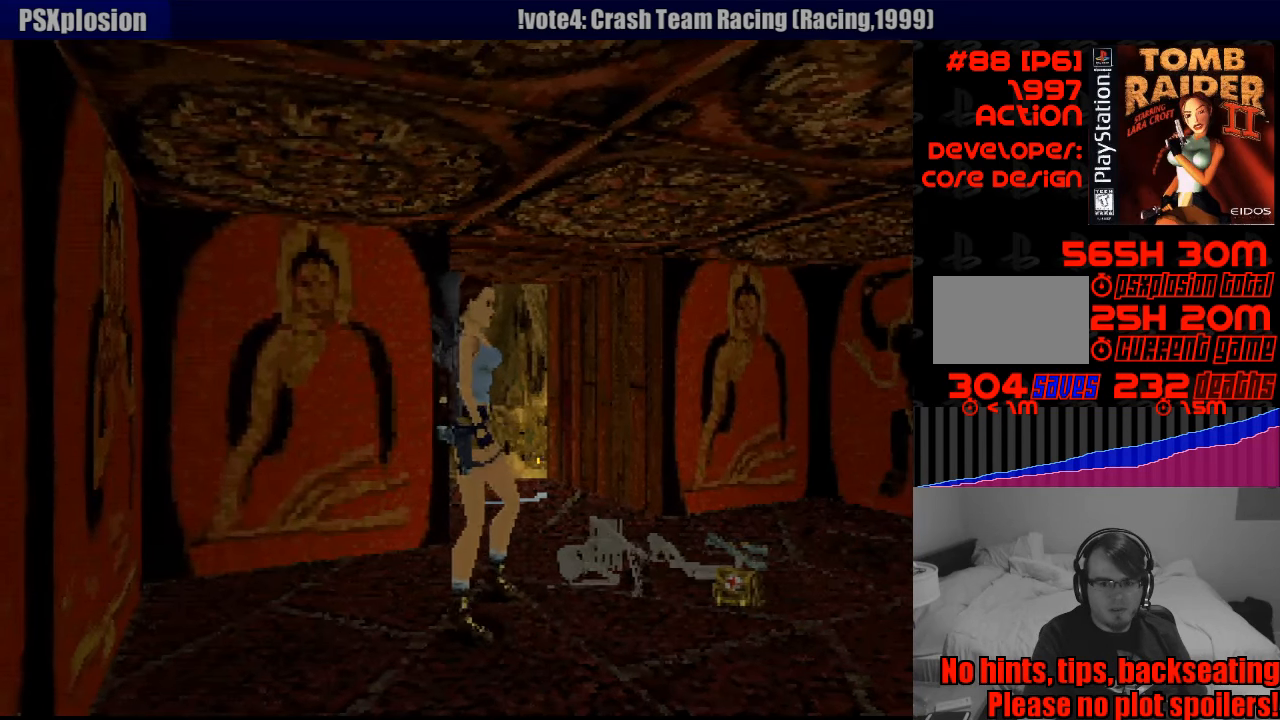
{"buttons": ["R1", "DPAD_UP", "DPAD_LEFT"], "events": [[483, "DPAD_LEFT", "down"]]}
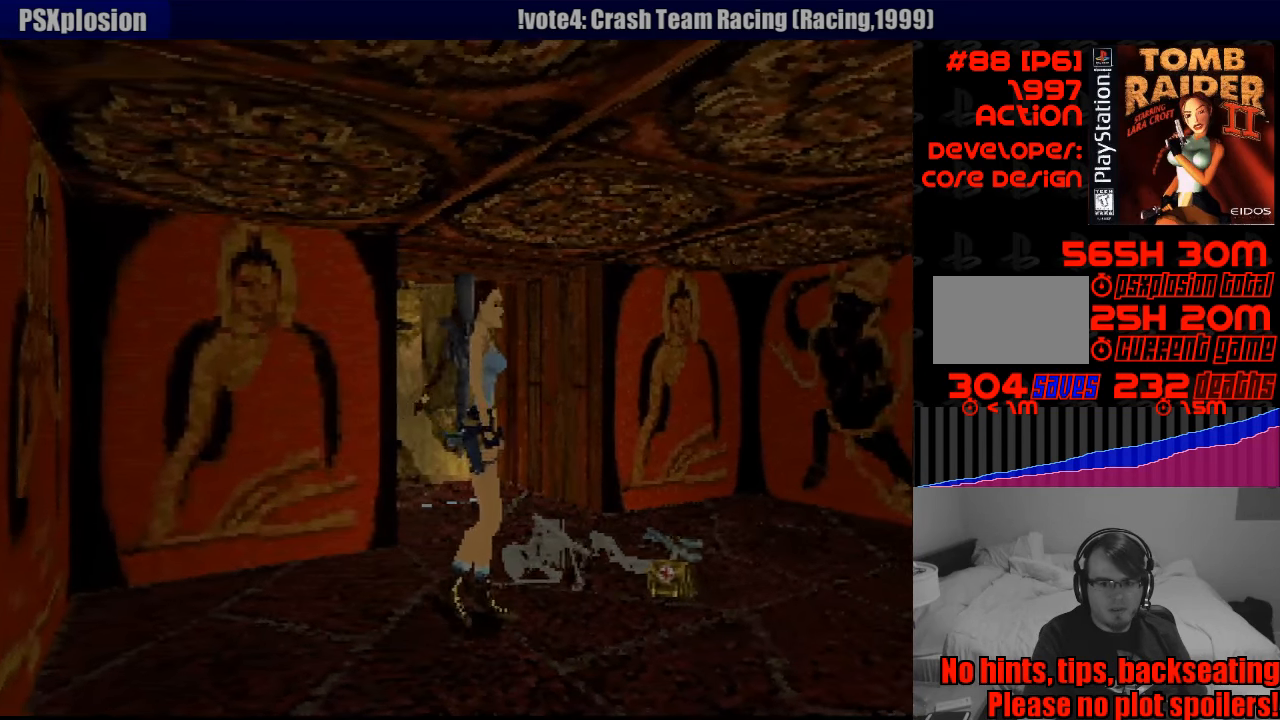
{"buttons": ["R1"], "events": [[200, "DPAD_LEFT", "up"], [216, "DPAD_UP", "up"]]}
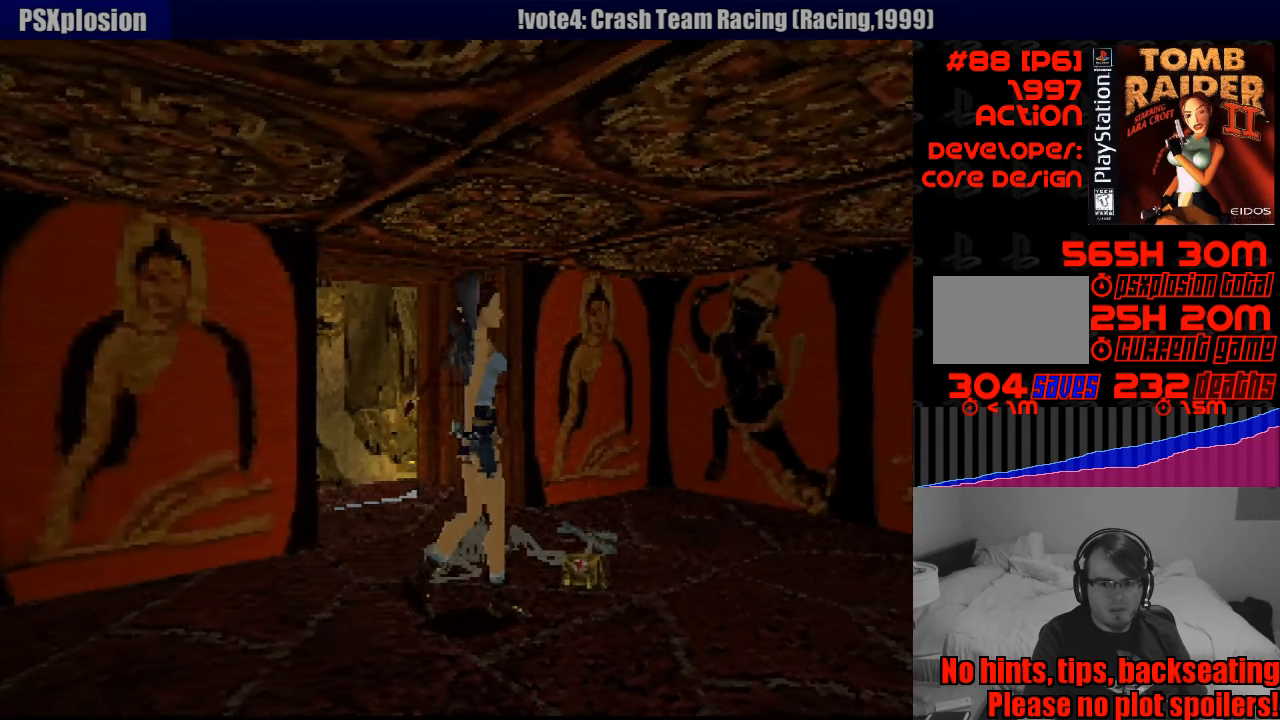
{"buttons": ["CROSS"], "events": [[150, "R1", "up"], [183, "CROSS", "down"], [316, "CROSS", "up"], [383, "CROSS", "down"]]}
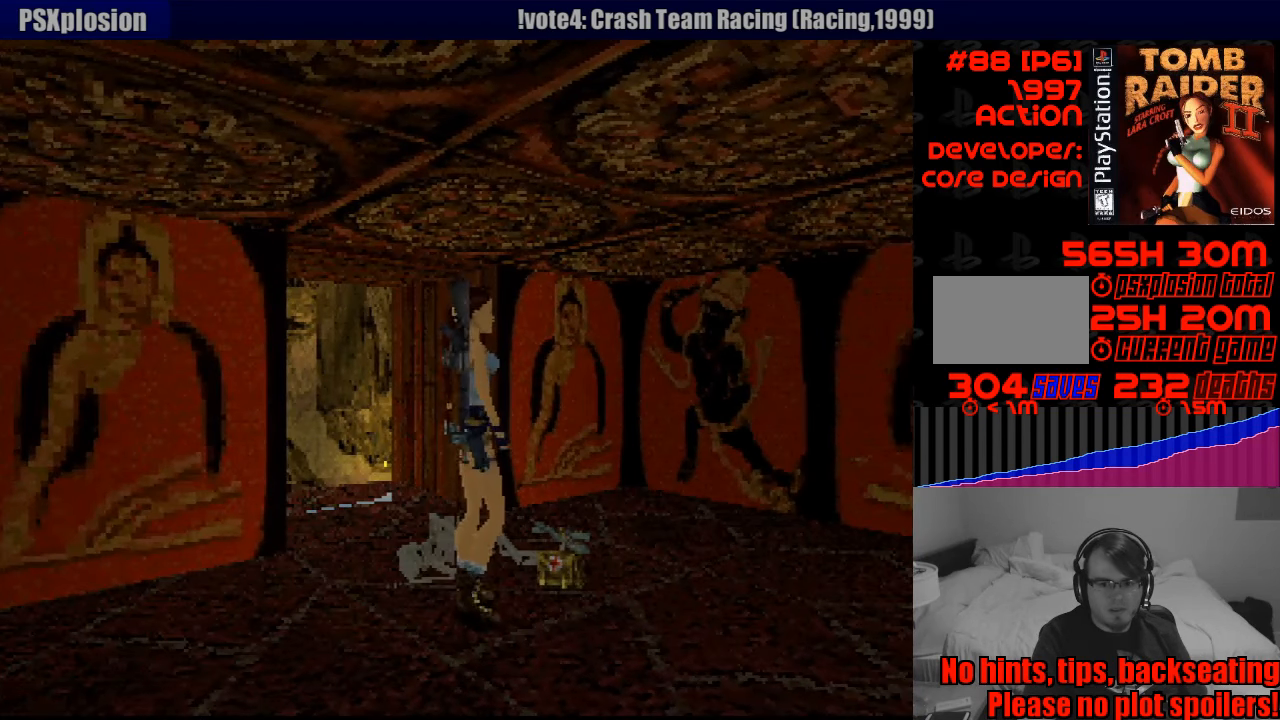
{"buttons": ["CROSS"], "events": []}
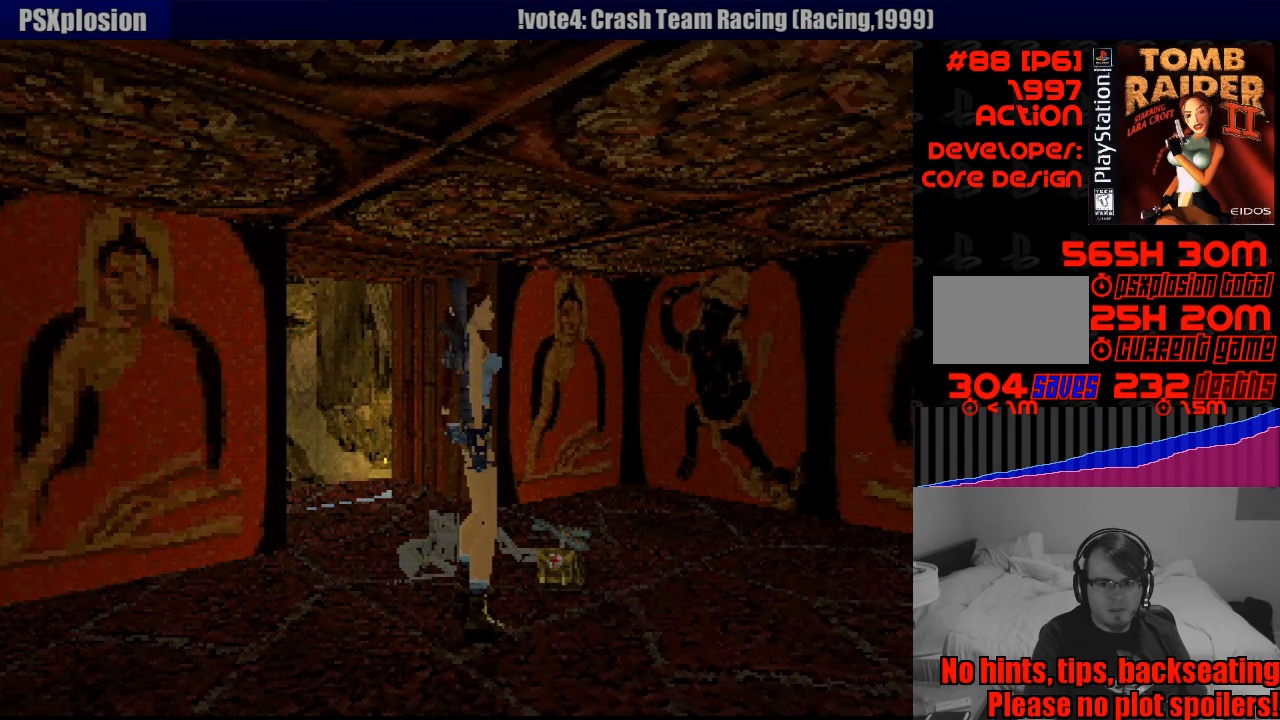
{"buttons": ["R1"], "events": [[67, "DPAD_UP", "down"], [133, "CROSS", "up"], [133, "DPAD_LEFT", "down"], [200, "DPAD_LEFT", "up"], [200, "DPAD_UP", "up"], [300, "R1", "down"]]}
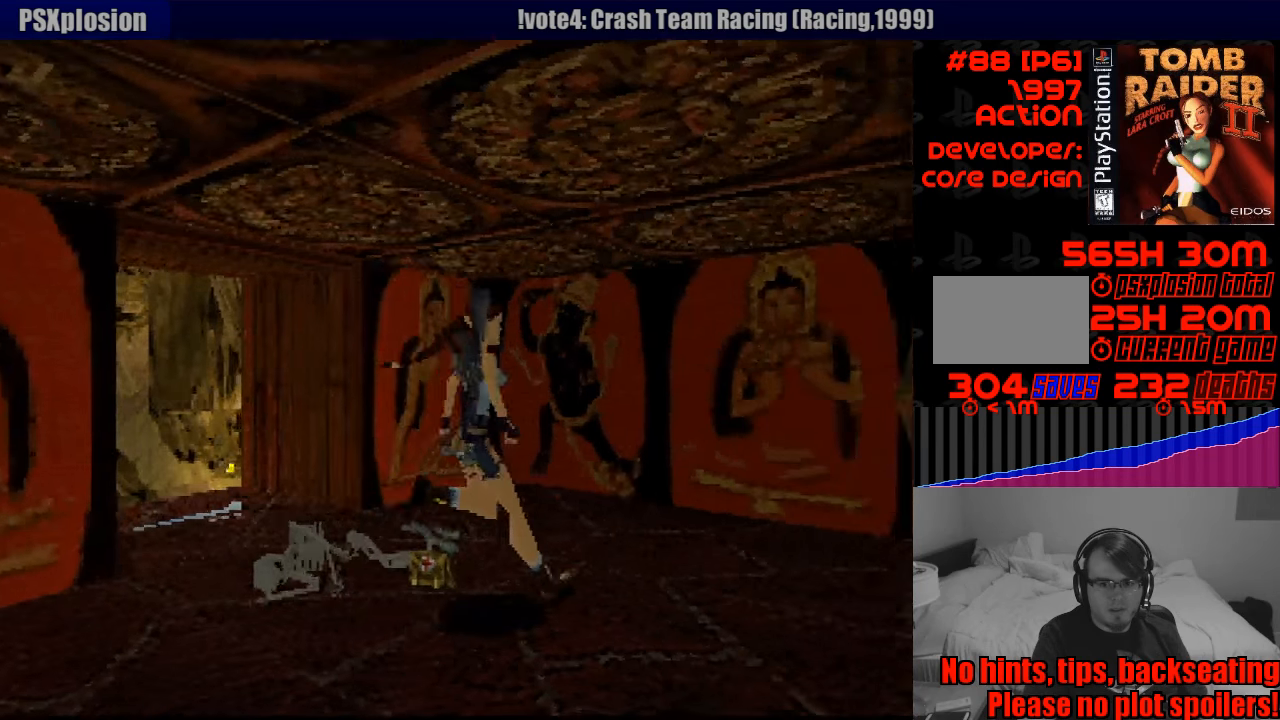
{"buttons": ["CROSS"], "events": [[17, "CROSS", "down"], [83, "R1", "up"]]}
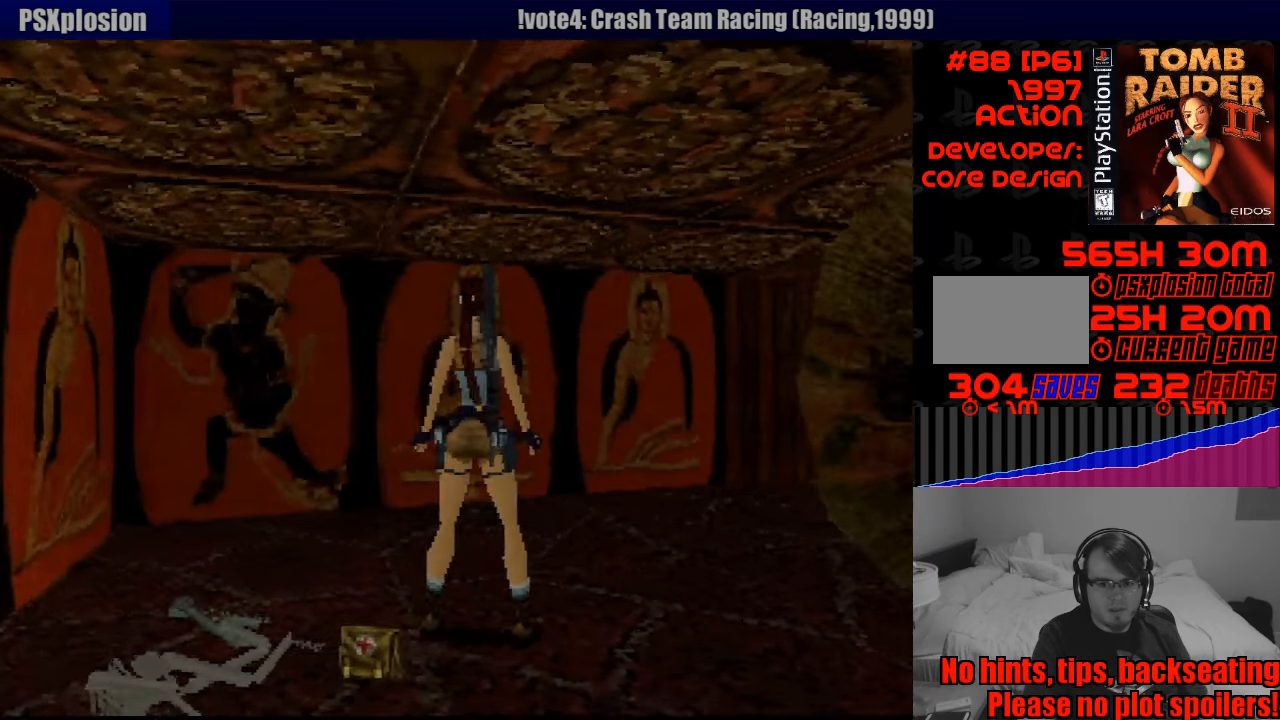
{"buttons": ["R1"], "events": [[267, "CROSS", "up"], [400, "R1", "down"]]}
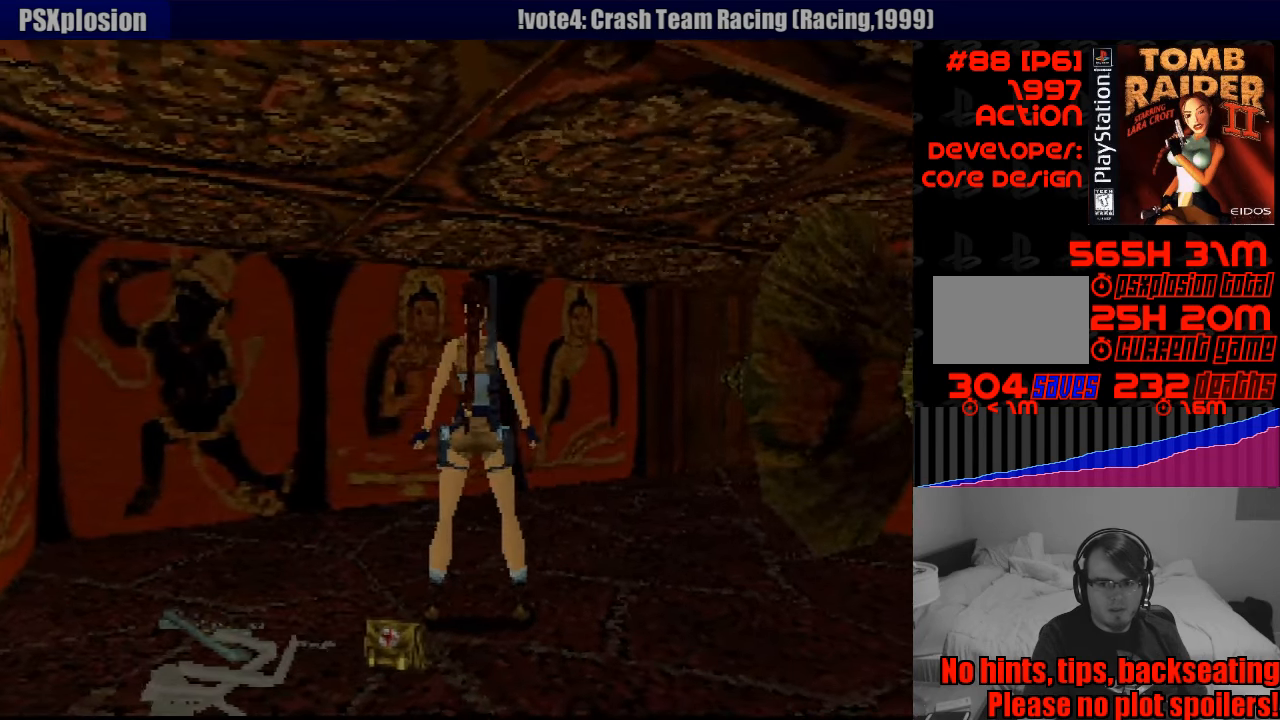
{"buttons": ["R1"], "events": [[83, "DPAD_DOWN", "down"], [467, "DPAD_DOWN", "up"]]}
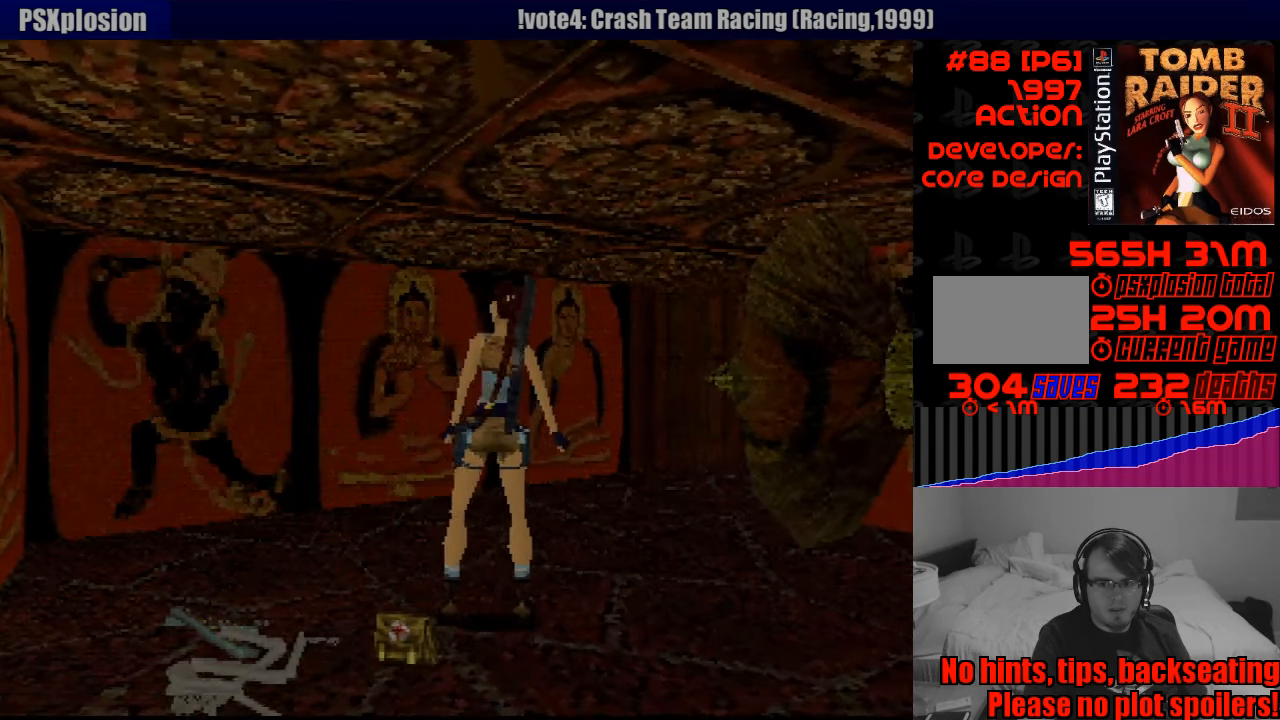
{"buttons": ["R1", "DPAD_LEFT"], "events": [[417, "DPAD_LEFT", "down"]]}